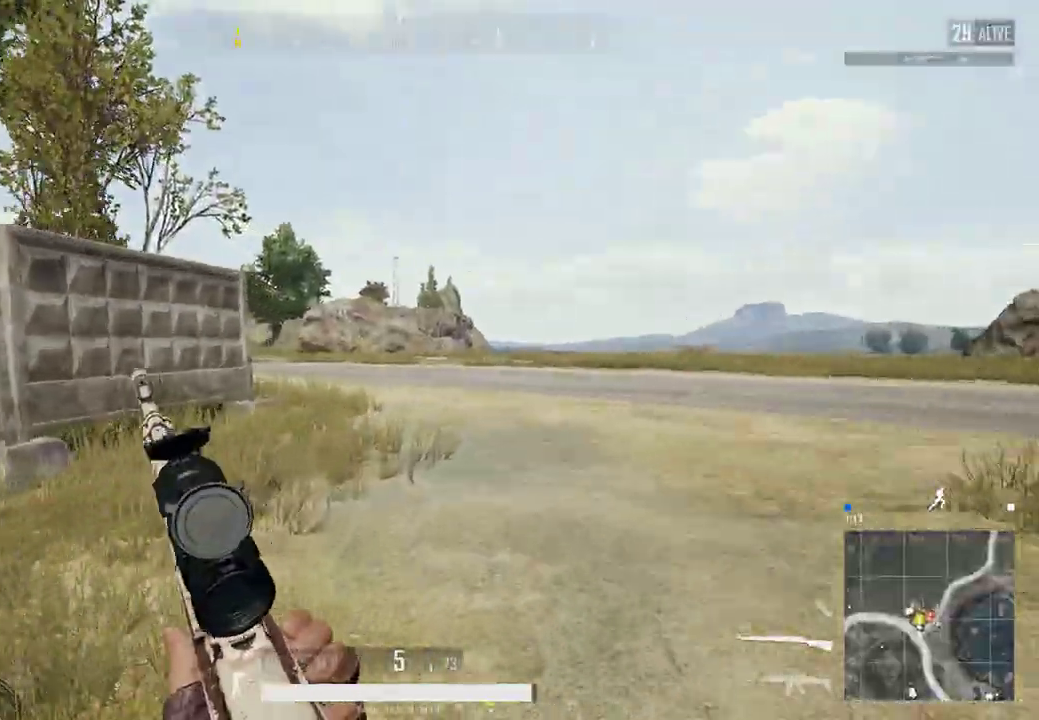
Gameplay with keyboard and mouse; each line is a JSON object with the keys and mouse buttons held at the frame after it. "events" lists presses ("down") and releases ("up") of "a", "c", "ctrl", "d", "e", "f", "q", "r", "s", "shift", "space", "tab", "w", "x", "z", "mouse_left", "mouse_wheel", "mouse_right", "mouse_mb4" and "mouse_mb5" between this image and that frame as [ms after this image, input, new state], when the widget could be followed in between. "mouse_left", "mouse_wheel", "mouse_right", "mouse_mb4", "mouse_mb5" = the "left", "wheel", "right", "mb4", "mb5" buttons of the "mouse" list. No other keys are recorded. "wheel" means that the mouse wheel is clicked or scrolled. Not read: mouse_move.
{"keys": ["d", "shift", "w"], "mouse": [], "events": [[167, "d", "down"]]}
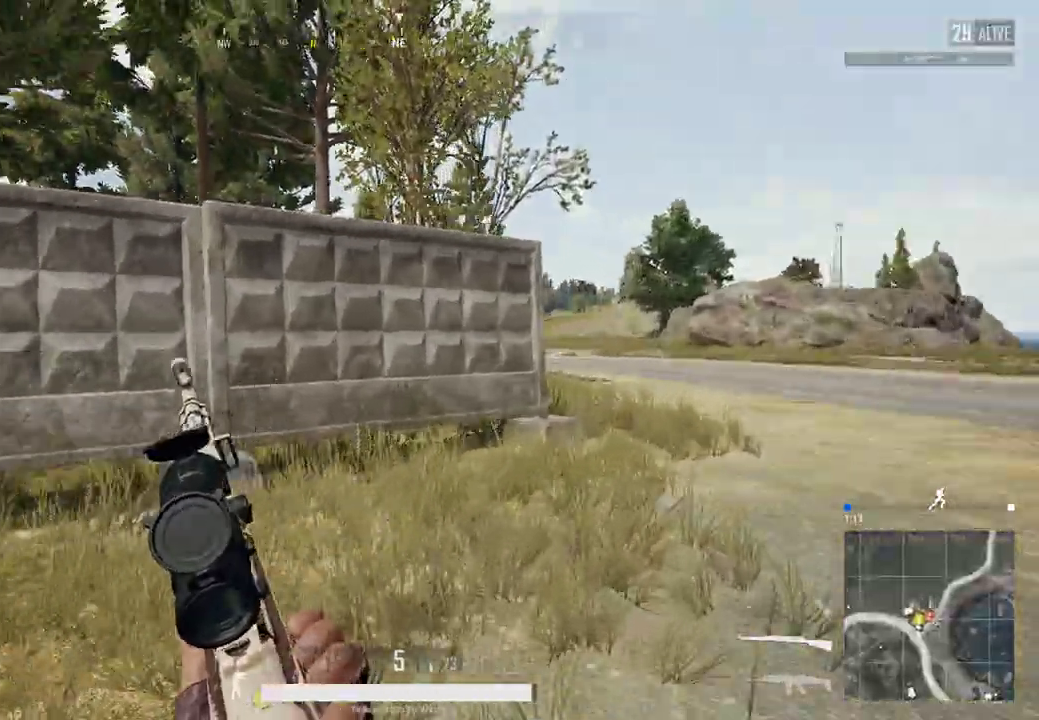
{"keys": ["d", "shift", "w"], "mouse": [], "events": []}
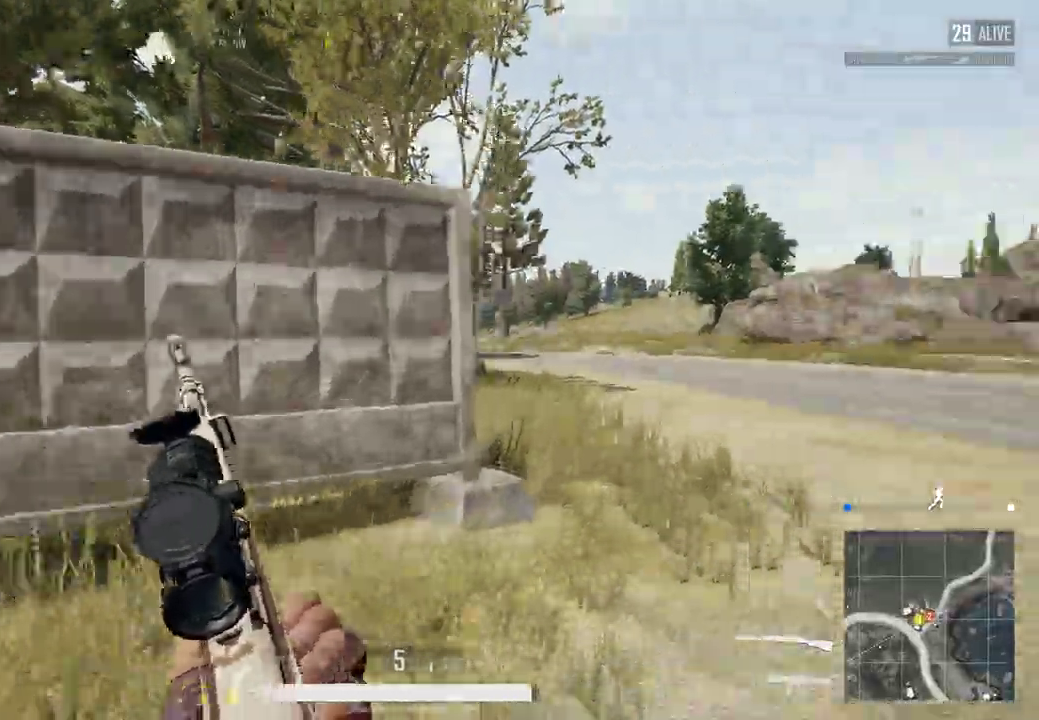
{"keys": ["d", "shift", "w"], "mouse": [], "events": []}
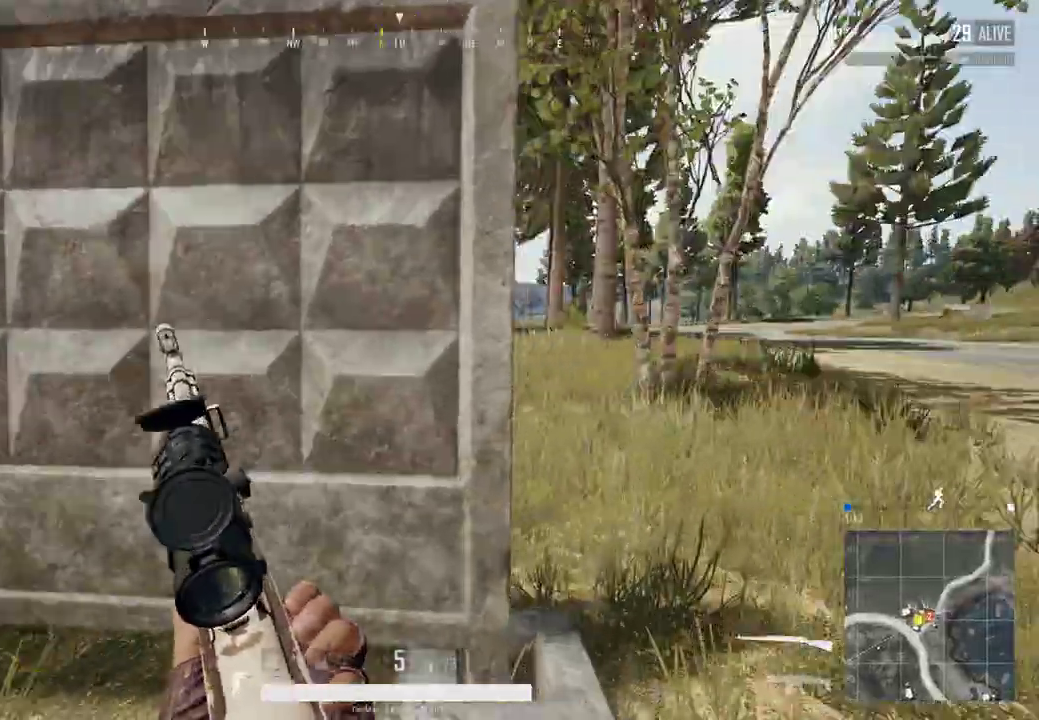
{"keys": ["shift", "w"], "mouse": [], "events": [[300, "d", "up"]]}
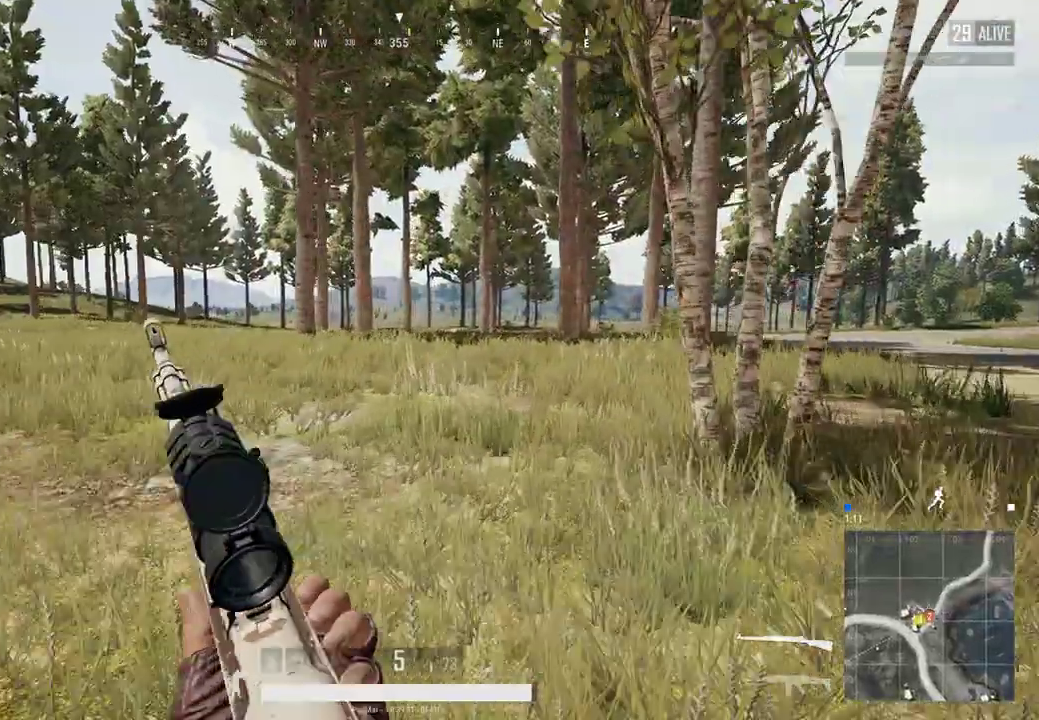
{"keys": ["a", "shift", "w"], "mouse": [], "events": [[100, "a", "down"]]}
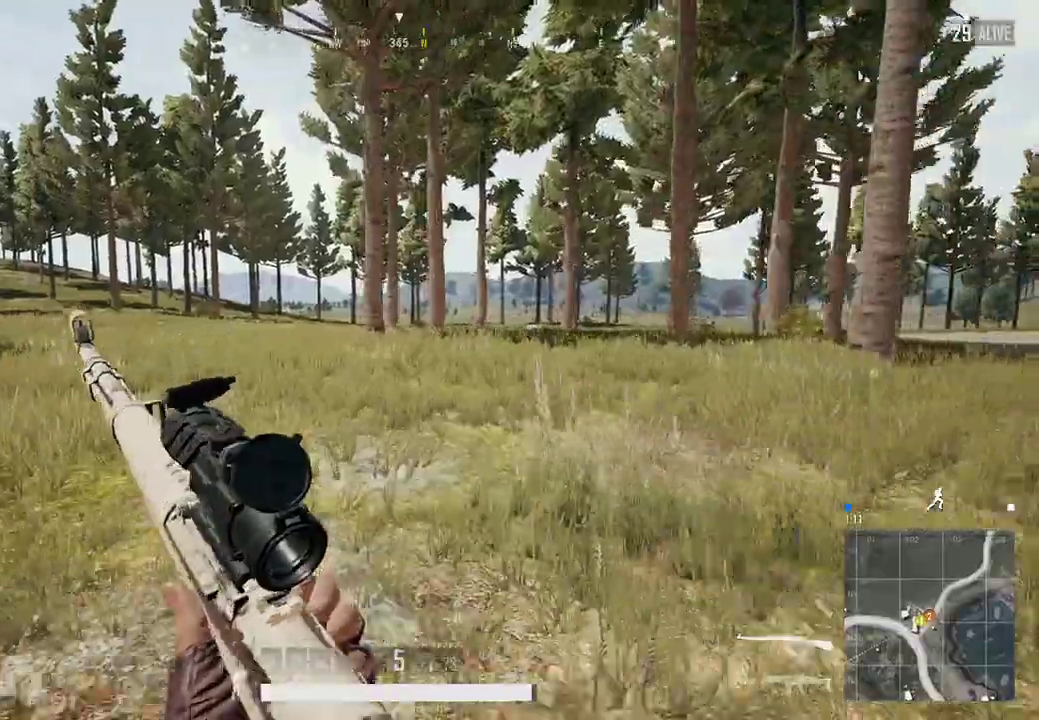
{"keys": ["d", "shift", "w"], "mouse": [], "events": [[67, "a", "up"], [167, "d", "down"]]}
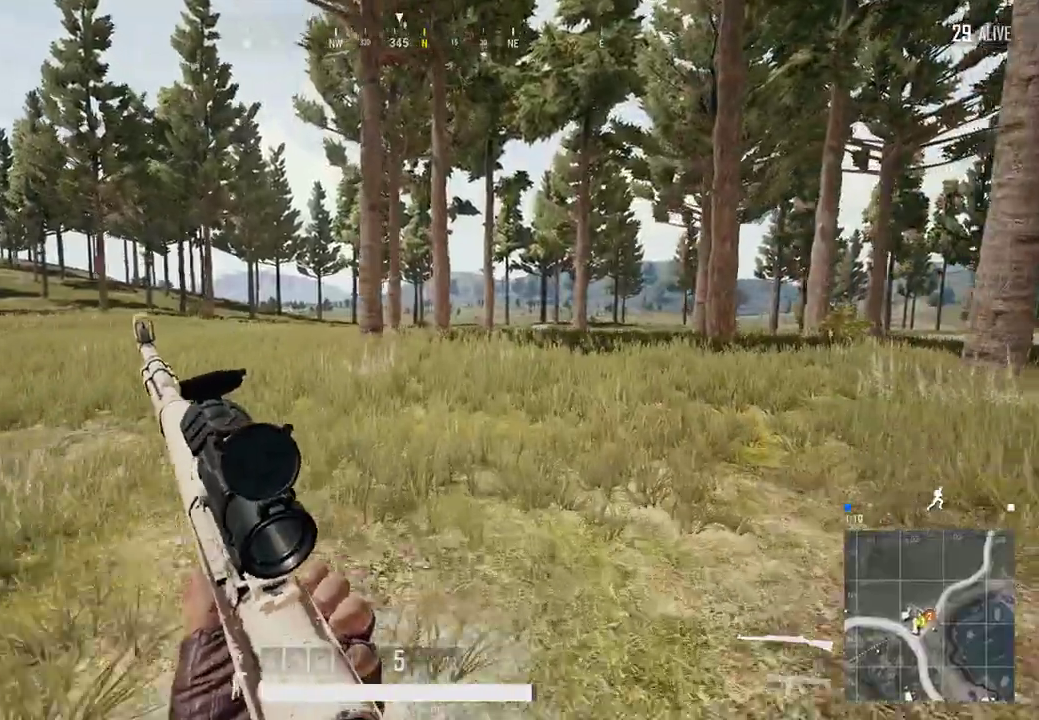
{"keys": ["d", "shift", "w"], "mouse": [], "events": []}
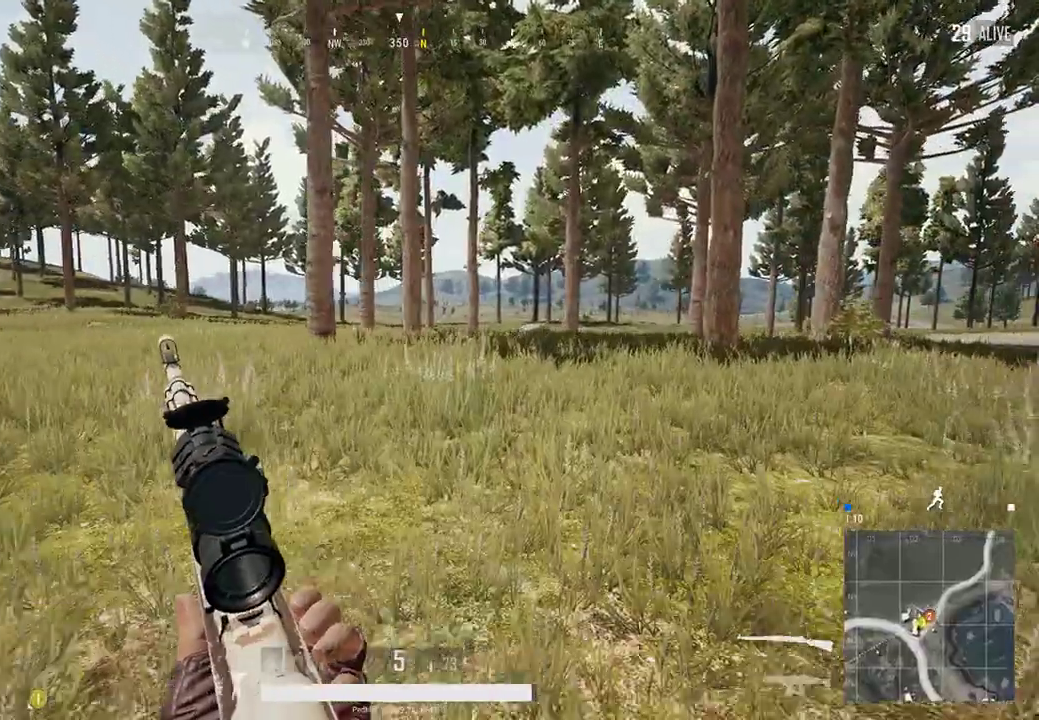
{"keys": ["d", "shift", "w"], "mouse": [], "events": []}
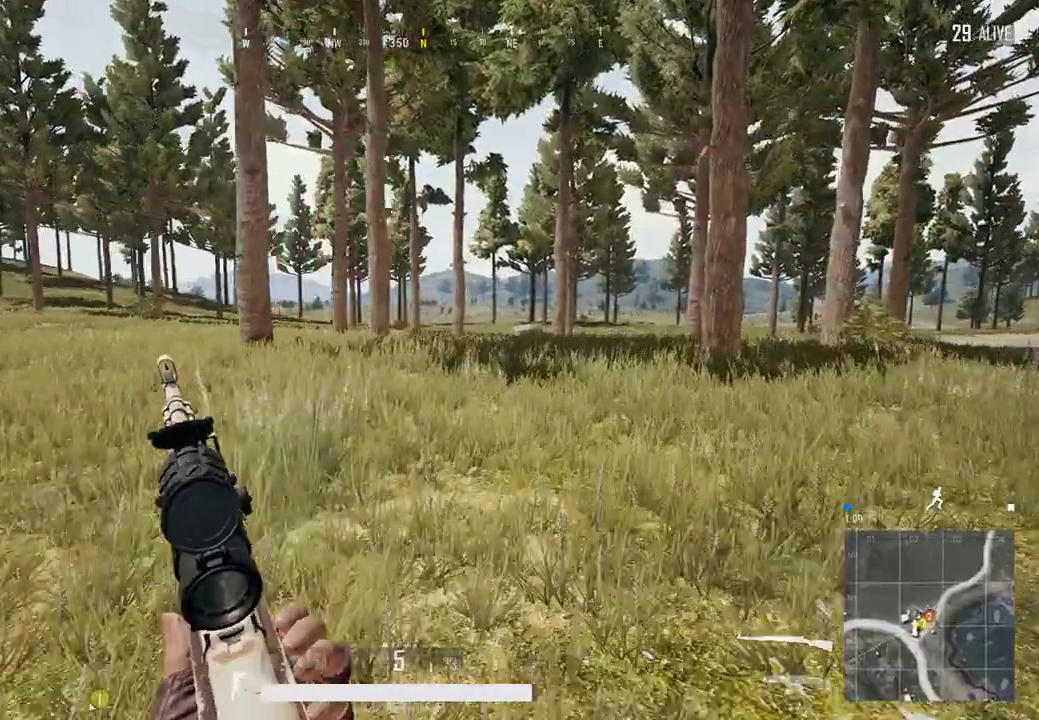
{"keys": ["d", "shift", "w"], "mouse": [], "events": []}
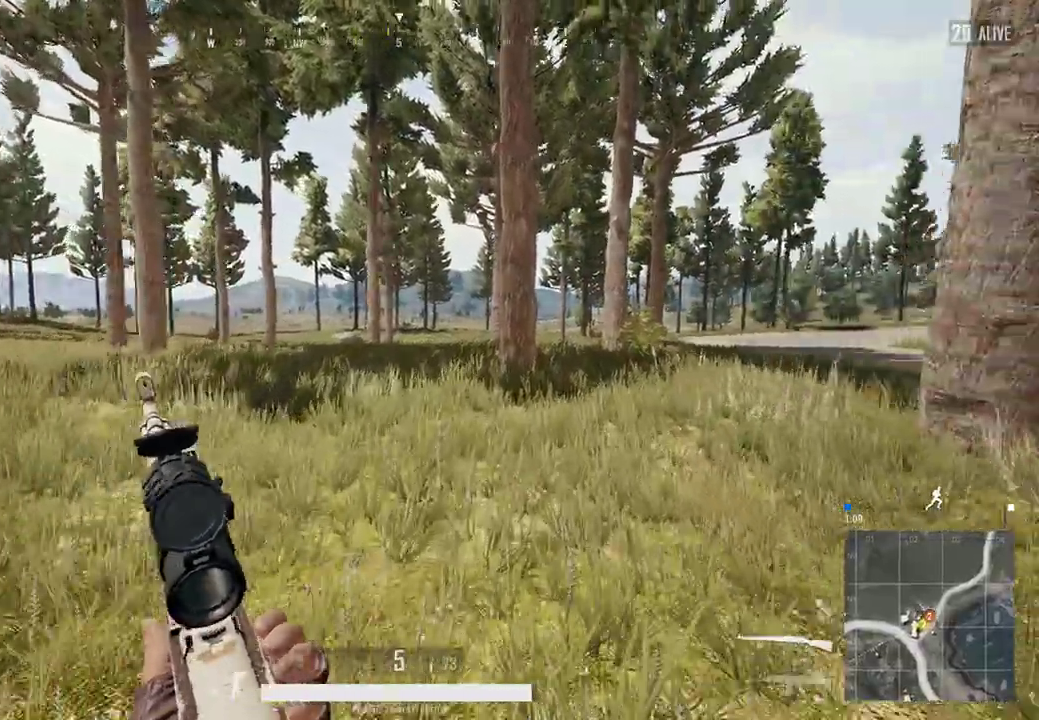
{"keys": [], "mouse": [], "events": [[67, "d", "up"], [167, "mouse_right", "down"], [167, "shift", "up"], [300, "mouse_right", "up"], [400, "w", "up"]]}
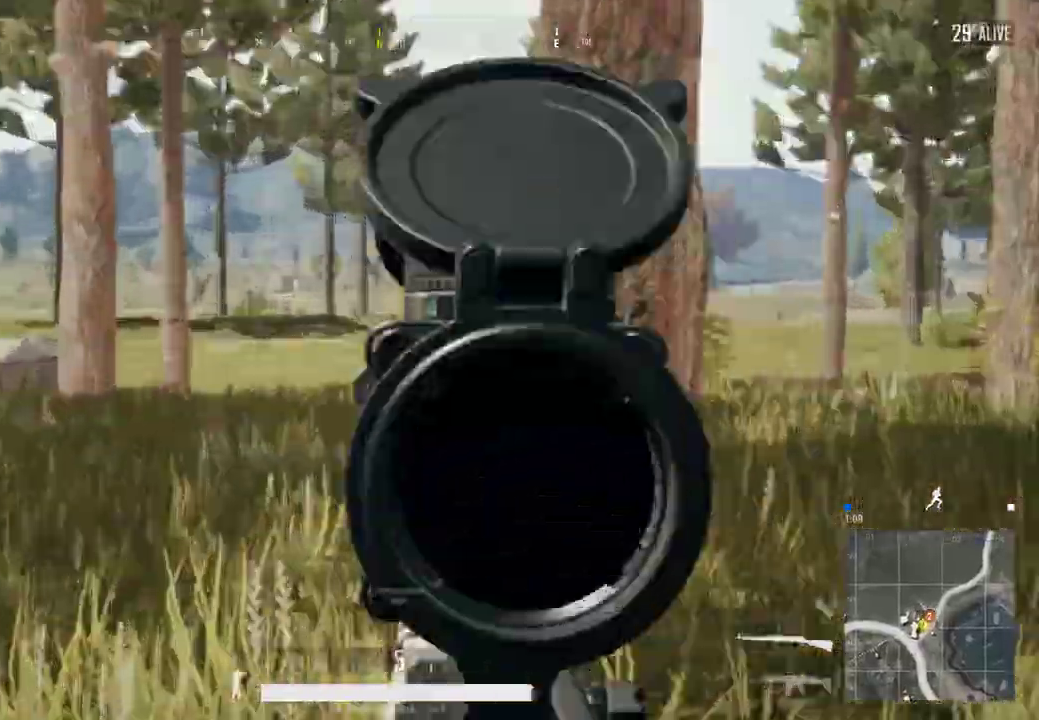
{"keys": [], "mouse": [], "events": []}
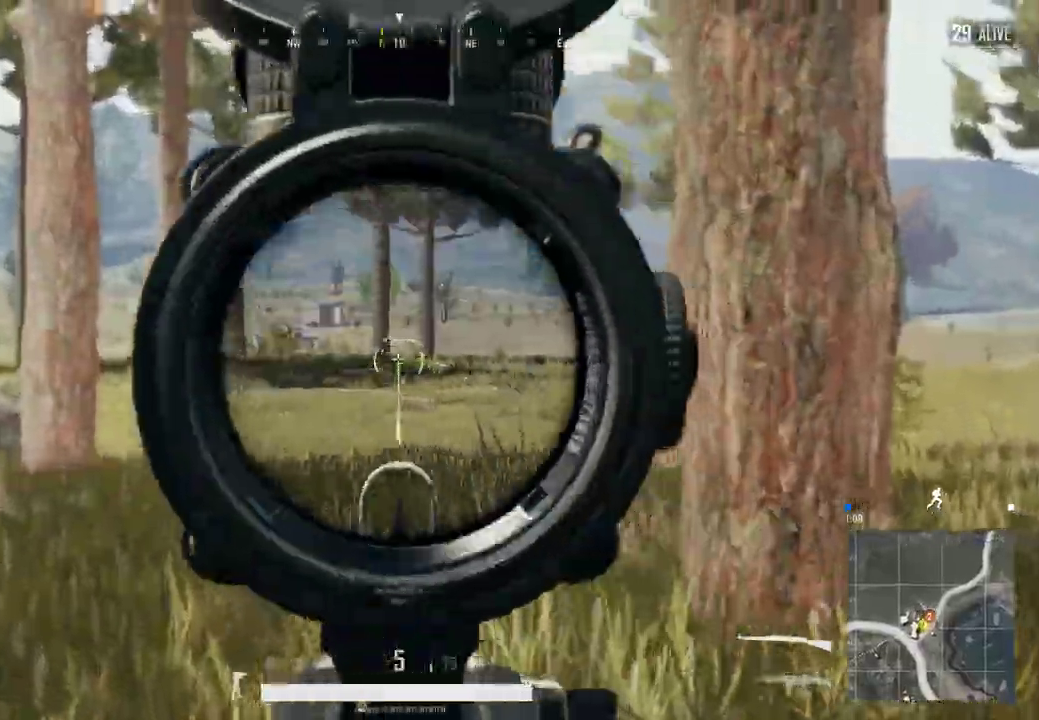
{"keys": [], "mouse": [], "events": []}
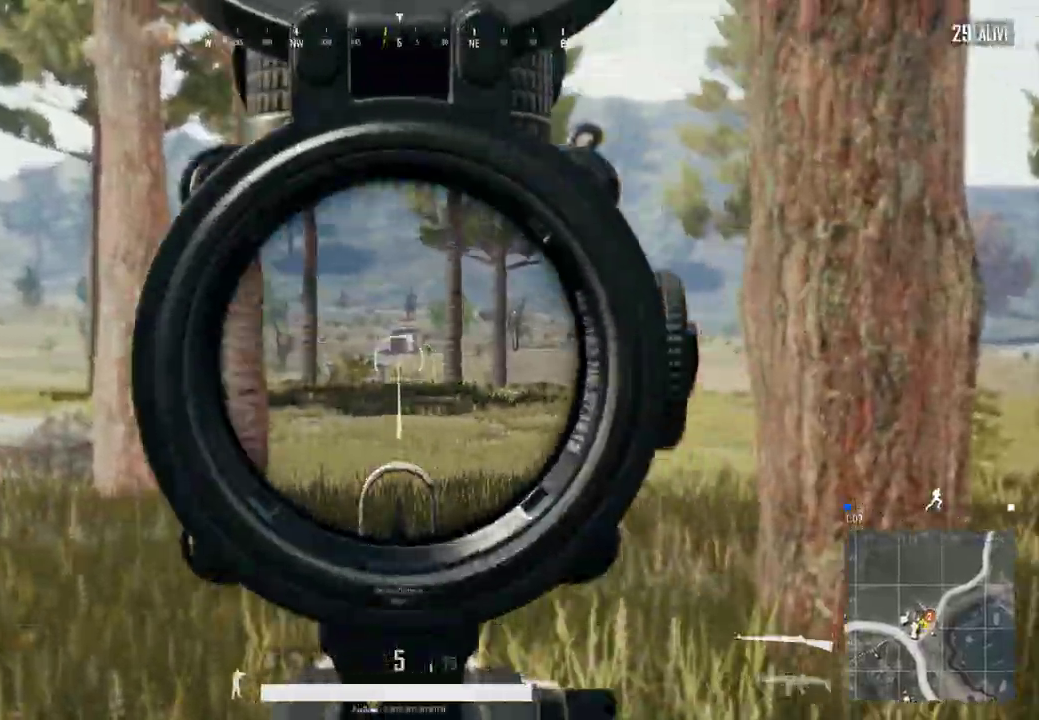
{"keys": ["w"], "mouse": [], "events": [[467, "w", "down"]]}
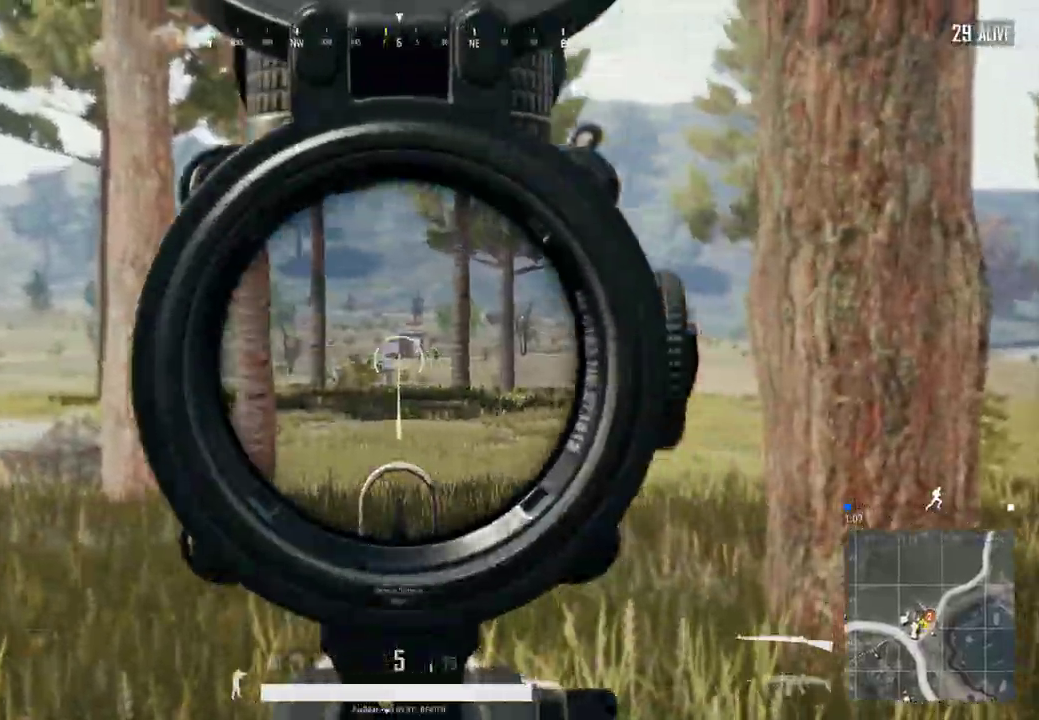
{"keys": ["w"], "mouse": [], "events": [[267, "mouse_right", "down"], [267, "shift", "down"], [333, "mouse_right", "up"], [333, "shift", "up"]]}
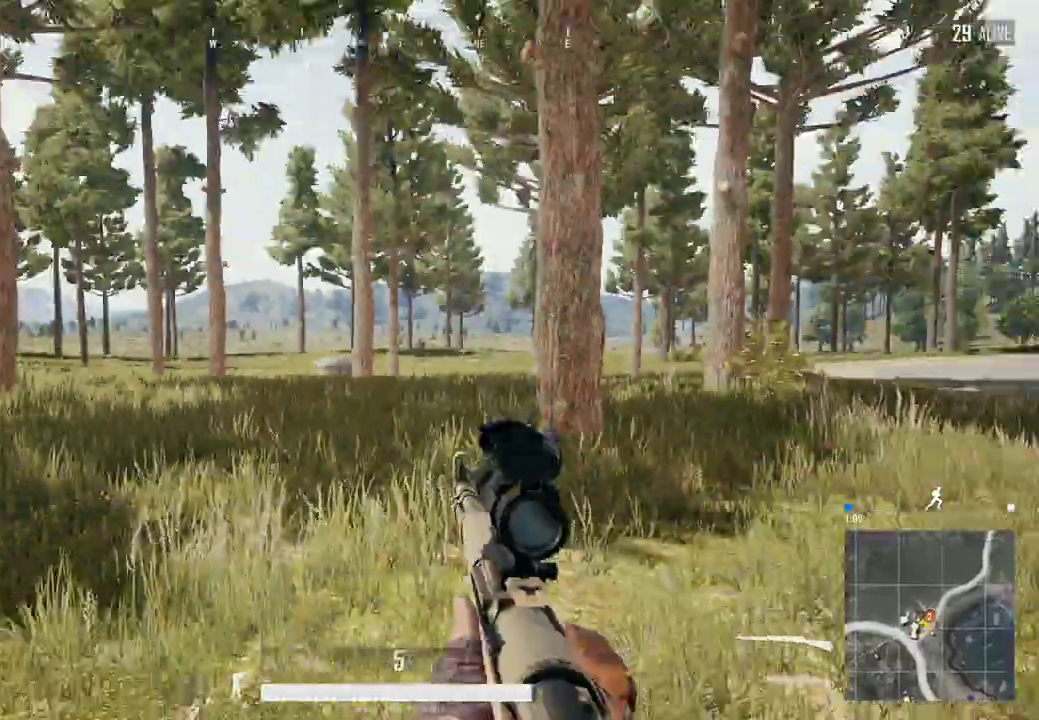
{"keys": ["a", "shift", "w"], "mouse": [], "events": [[133, "shift", "down"], [433, "a", "down"]]}
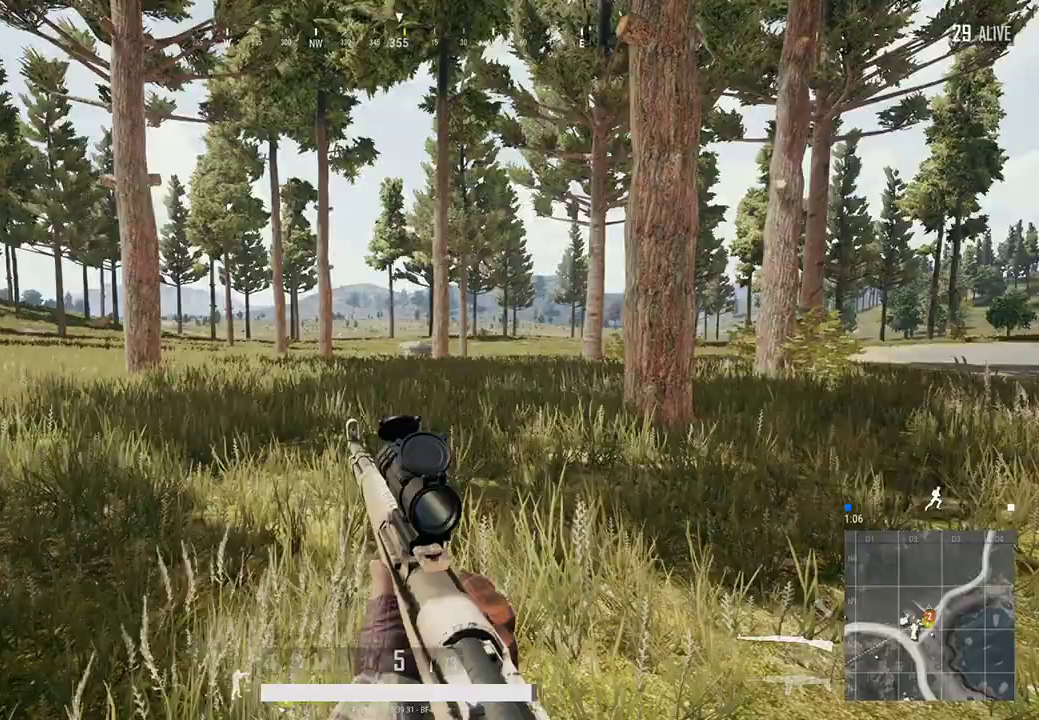
{"keys": ["a", "w"], "mouse": [], "events": [[33, "shift", "up"], [67, "mouse_right", "down"], [133, "mouse_right", "up"]]}
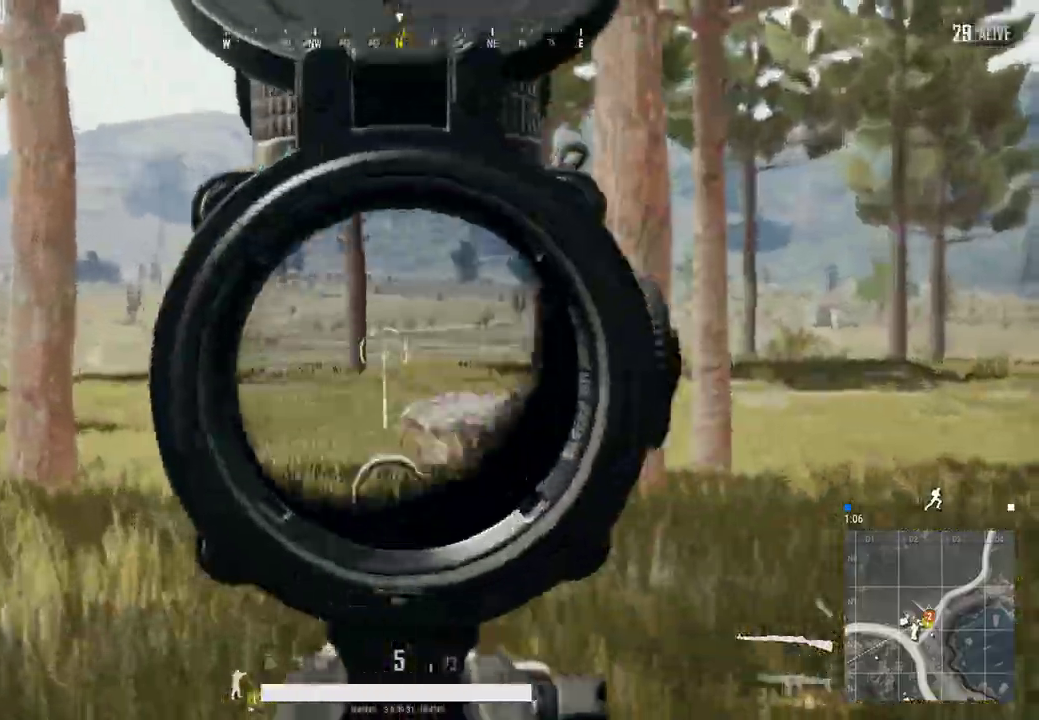
{"keys": ["d"], "mouse": [], "events": [[33, "a", "up"], [133, "w", "up"], [467, "d", "down"]]}
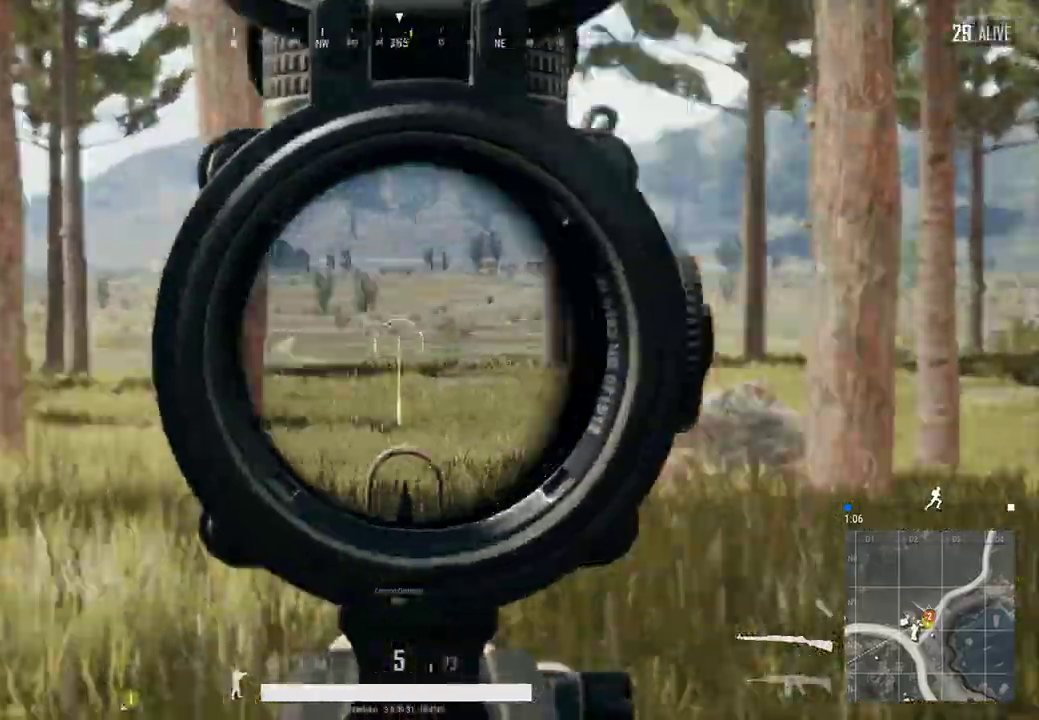
{"keys": ["d"], "mouse": [], "events": []}
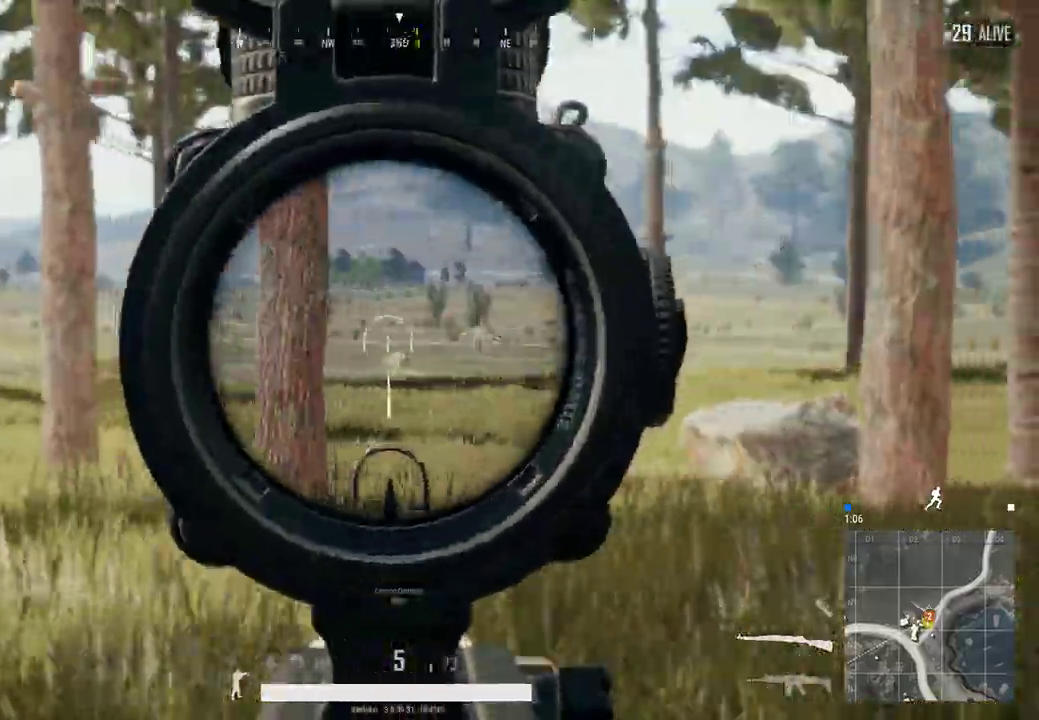
{"keys": ["d", "w"], "mouse": [], "events": [[400, "w", "down"]]}
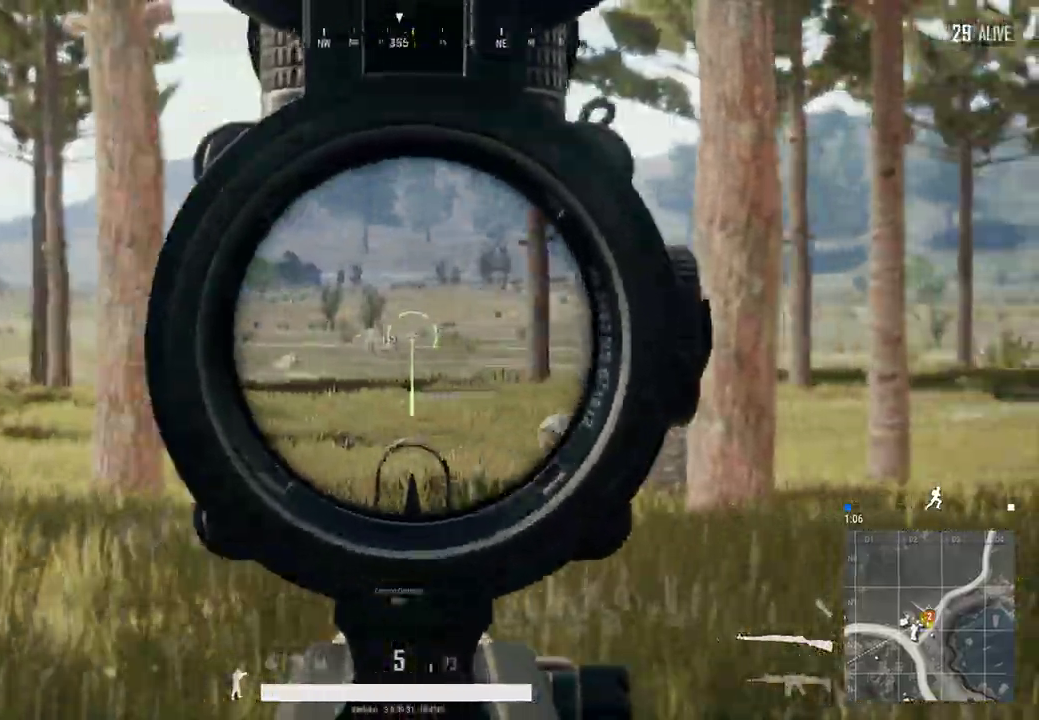
{"keys": ["d", "w"], "mouse": [], "events": []}
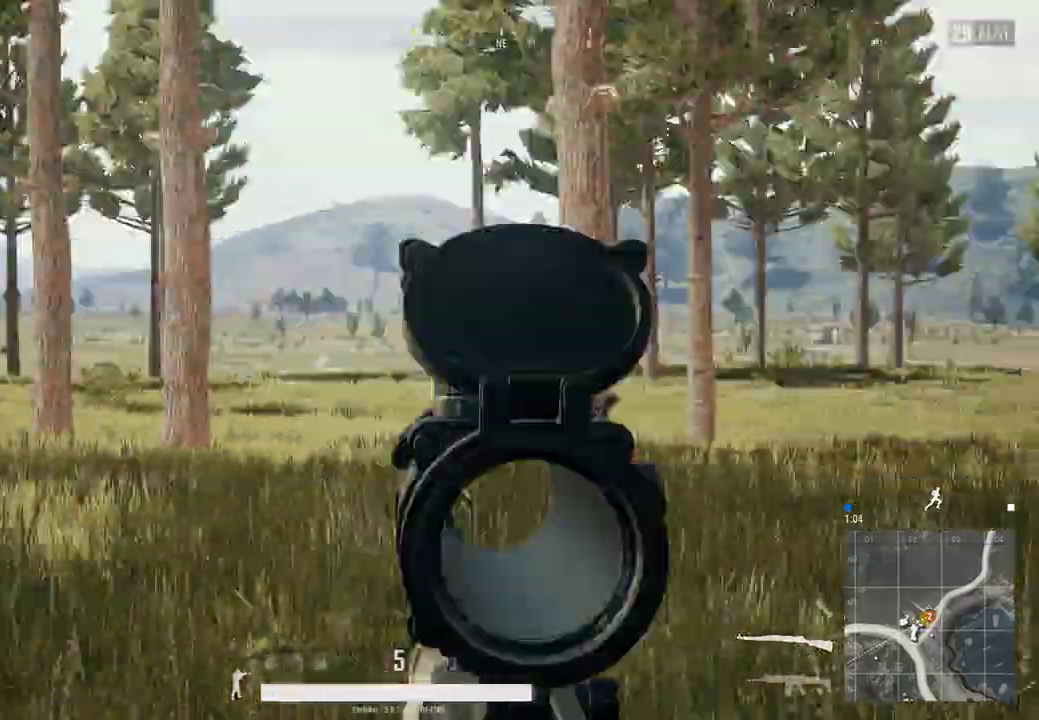
{"keys": ["d", "shift", "w"], "mouse": [], "events": [[100, "shift", "down"]]}
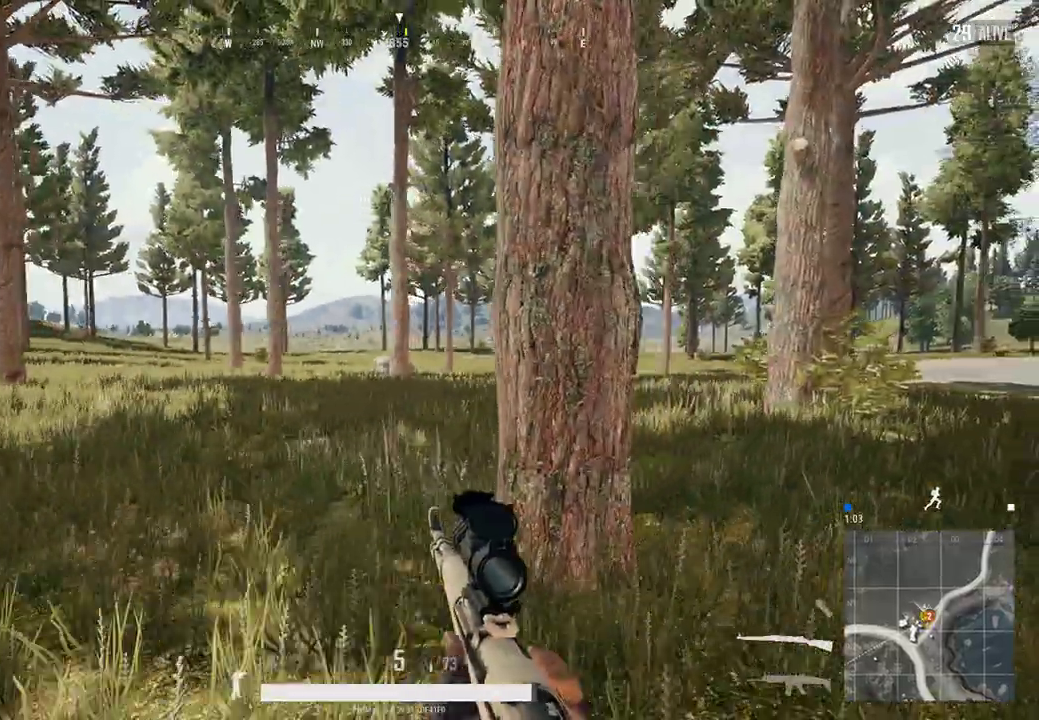
{"keys": ["d", "shift", "w"], "mouse": [], "events": []}
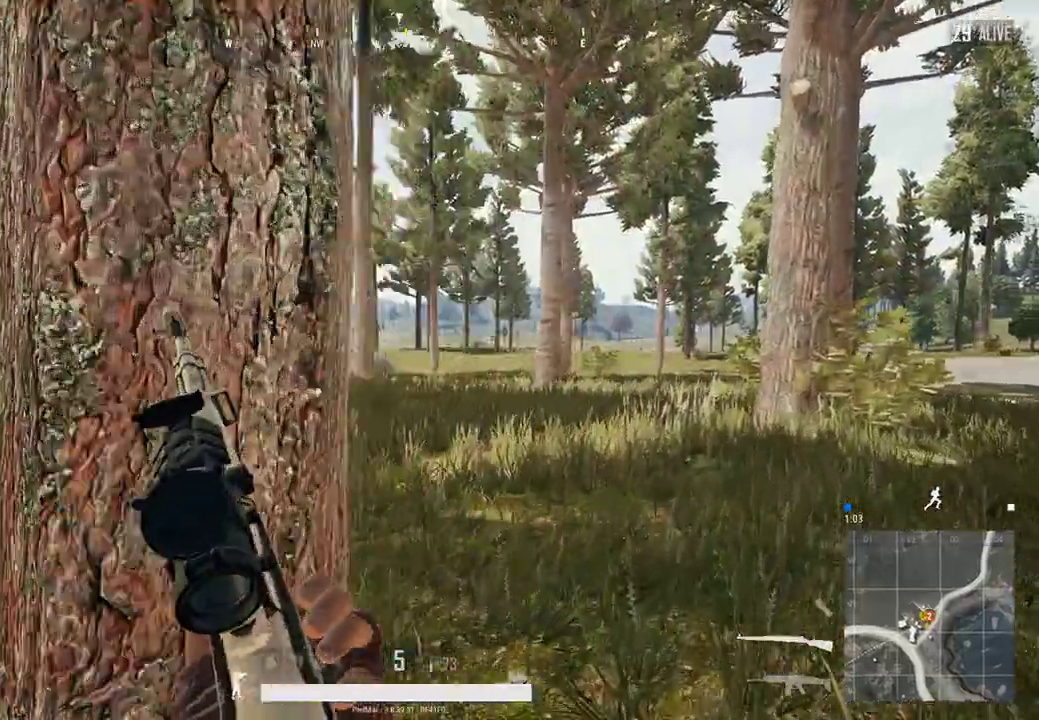
{"keys": ["d", "shift", "w"], "mouse": [], "events": []}
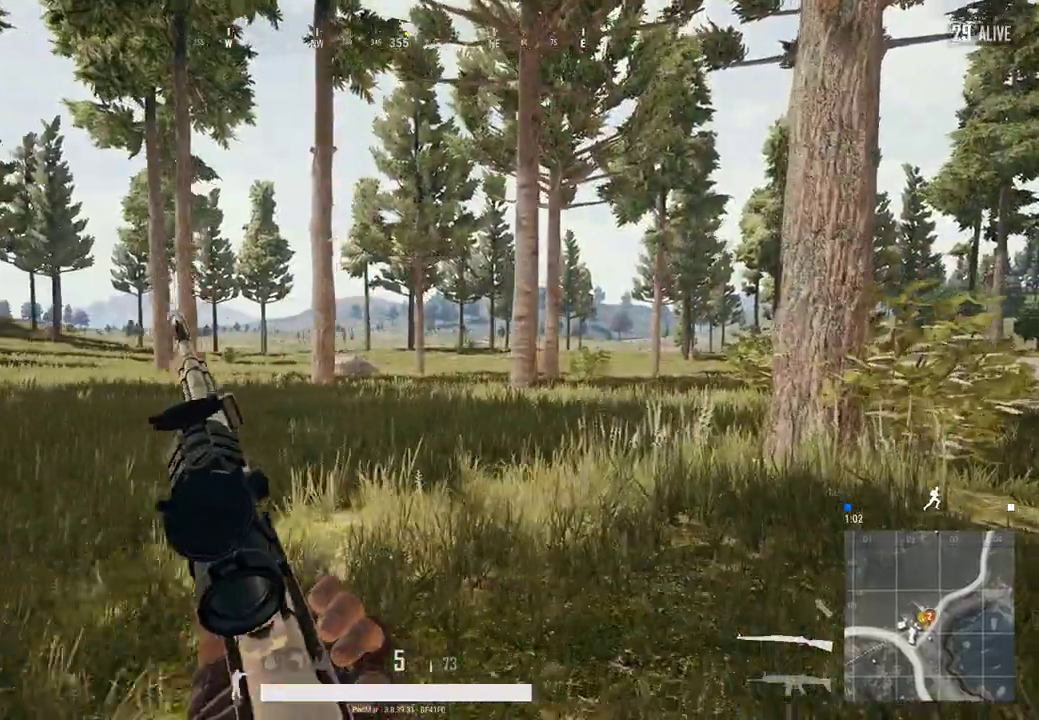
{"keys": ["shift", "w"], "mouse": [], "events": [[233, "d", "up"]]}
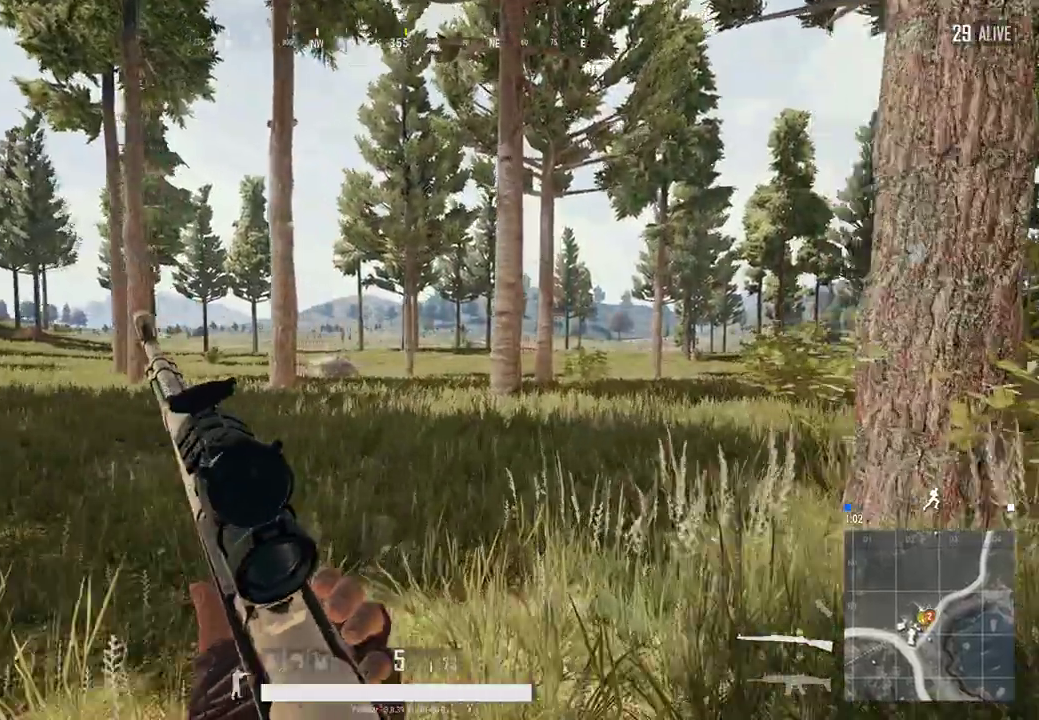
{"keys": ["a", "shift", "w"], "mouse": [], "events": [[100, "a", "down"]]}
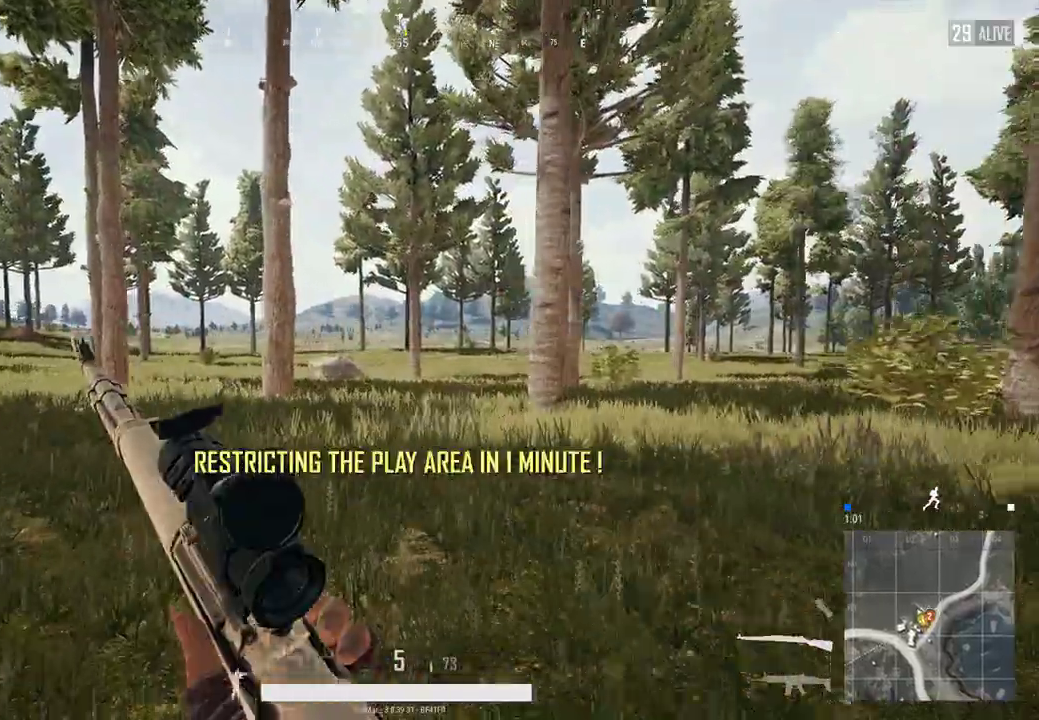
{"keys": ["a", "shift", "w"], "mouse": [], "events": []}
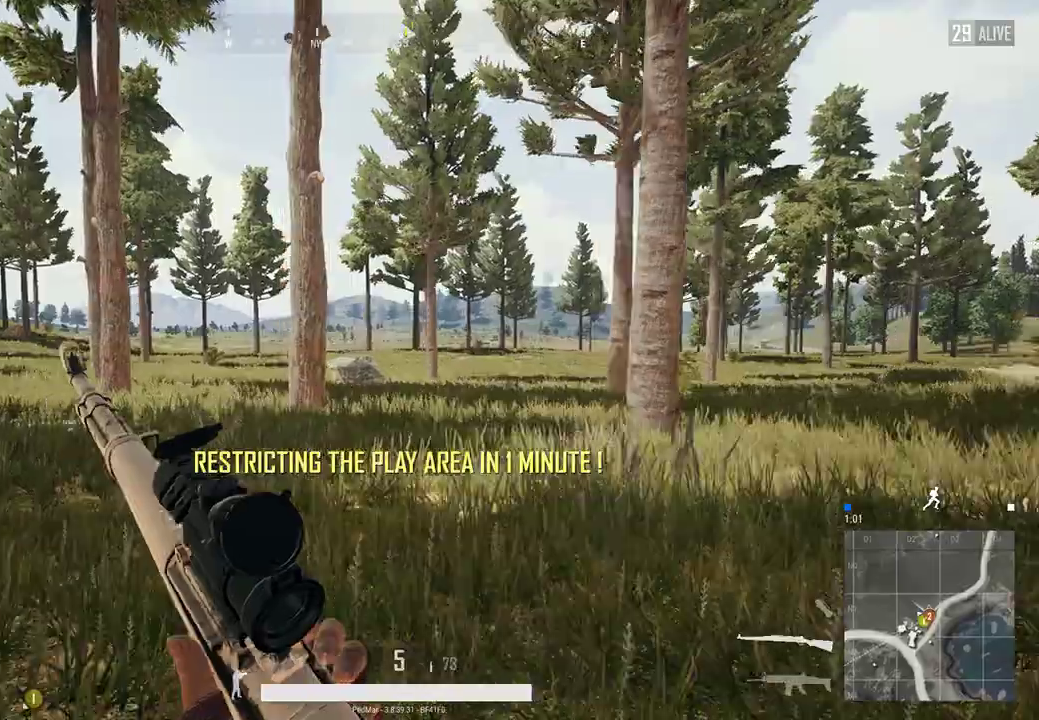
{"keys": ["shift", "w"], "mouse": [], "events": [[200, "a", "up"]]}
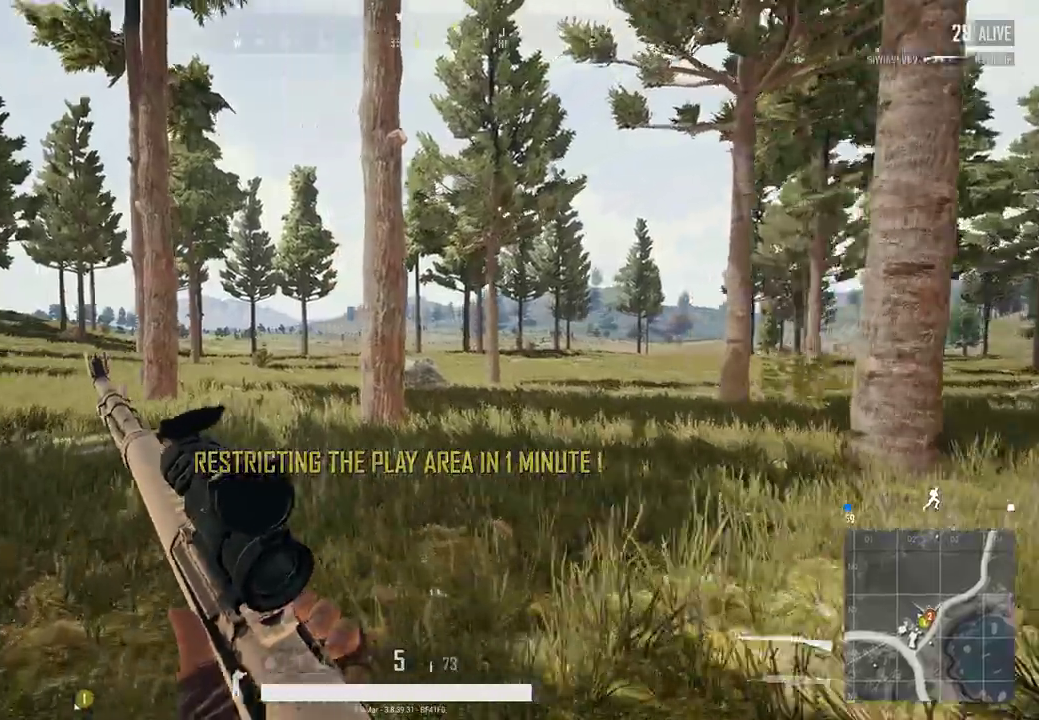
{"keys": ["d", "w"], "mouse": [], "events": [[33, "d", "down"], [33, "mouse_right", "down"], [100, "mouse_right", "up"], [367, "shift", "up"]]}
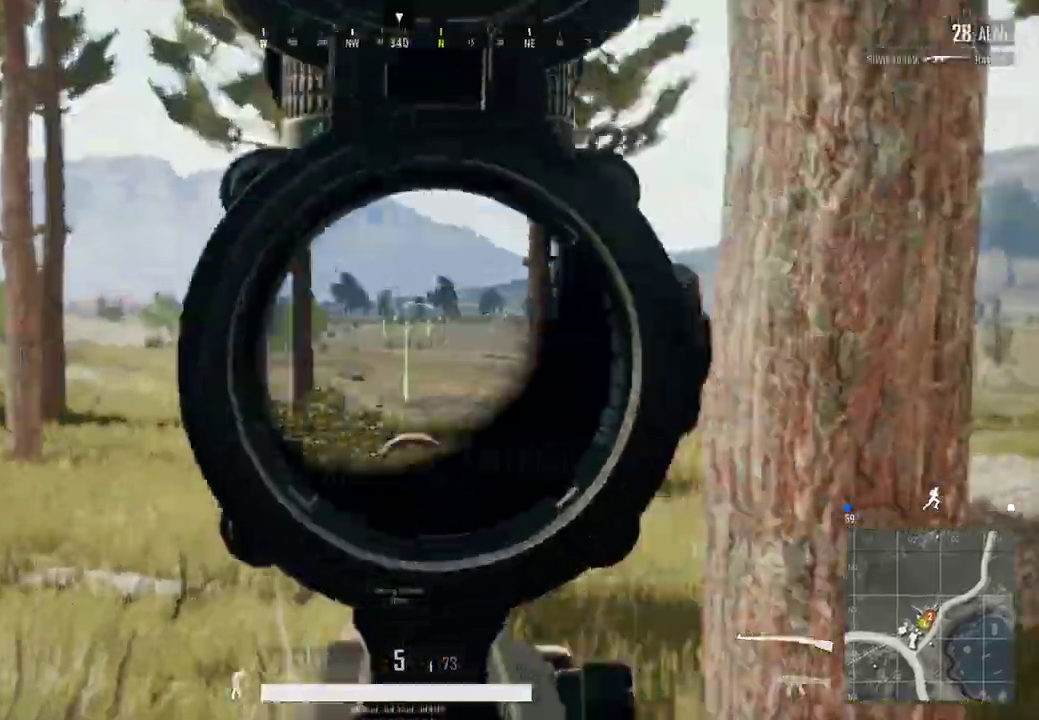
{"keys": ["d", "w"], "mouse": [], "events": []}
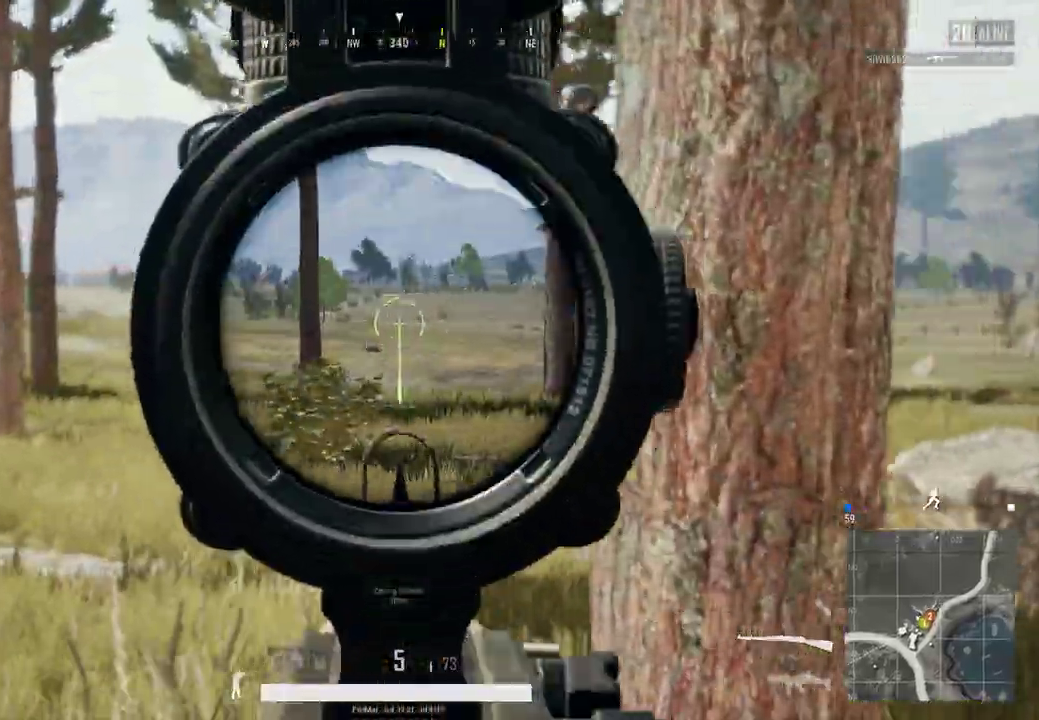
{"keys": ["shift", "w"], "mouse": [], "events": [[200, "mouse_right", "down"], [300, "mouse_right", "up"], [400, "shift", "down"], [467, "d", "up"]]}